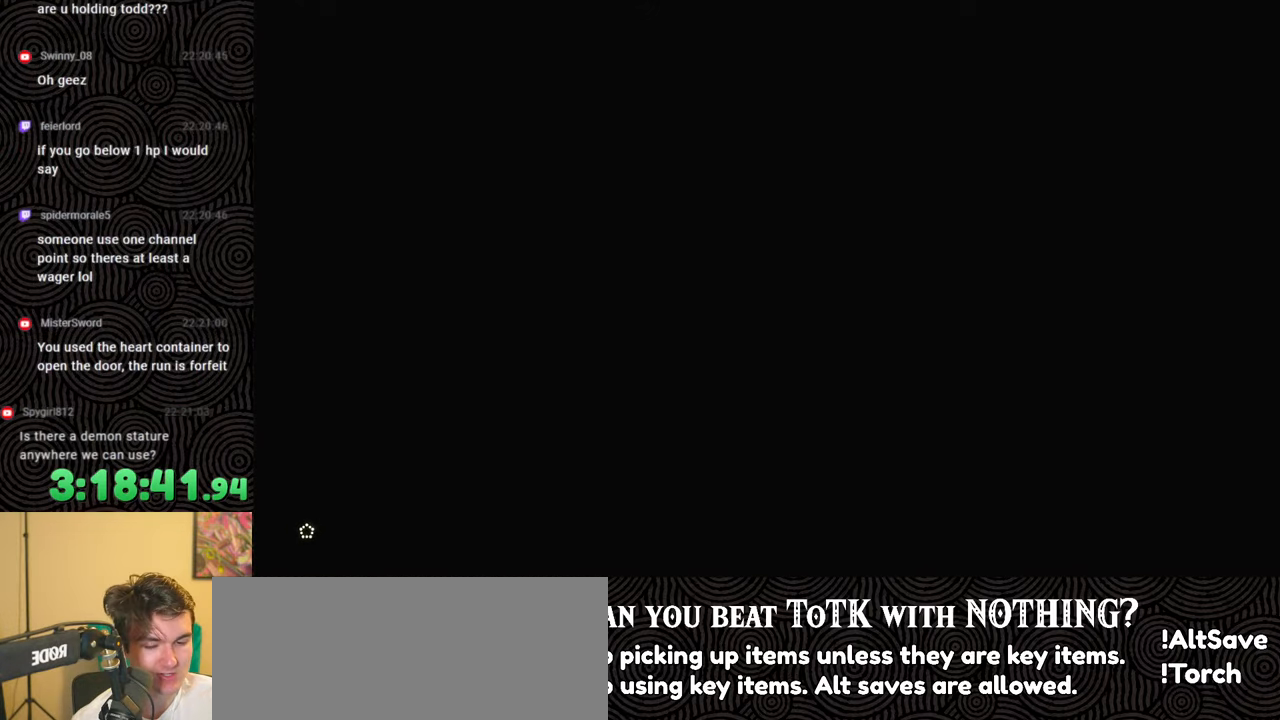
Gameplay with a controller (Nintendo layout); each line is a JSON object with the inputs held at the frame after it. "events" lists button and stick changes between this image and that frame as [ms after this image, input, new state], when the widget could be followed in between. Not read: L3 R3.
{"buttons": [], "left_stick": "up", "right_stick": "center", "events": [[17, "START", "up"]]}
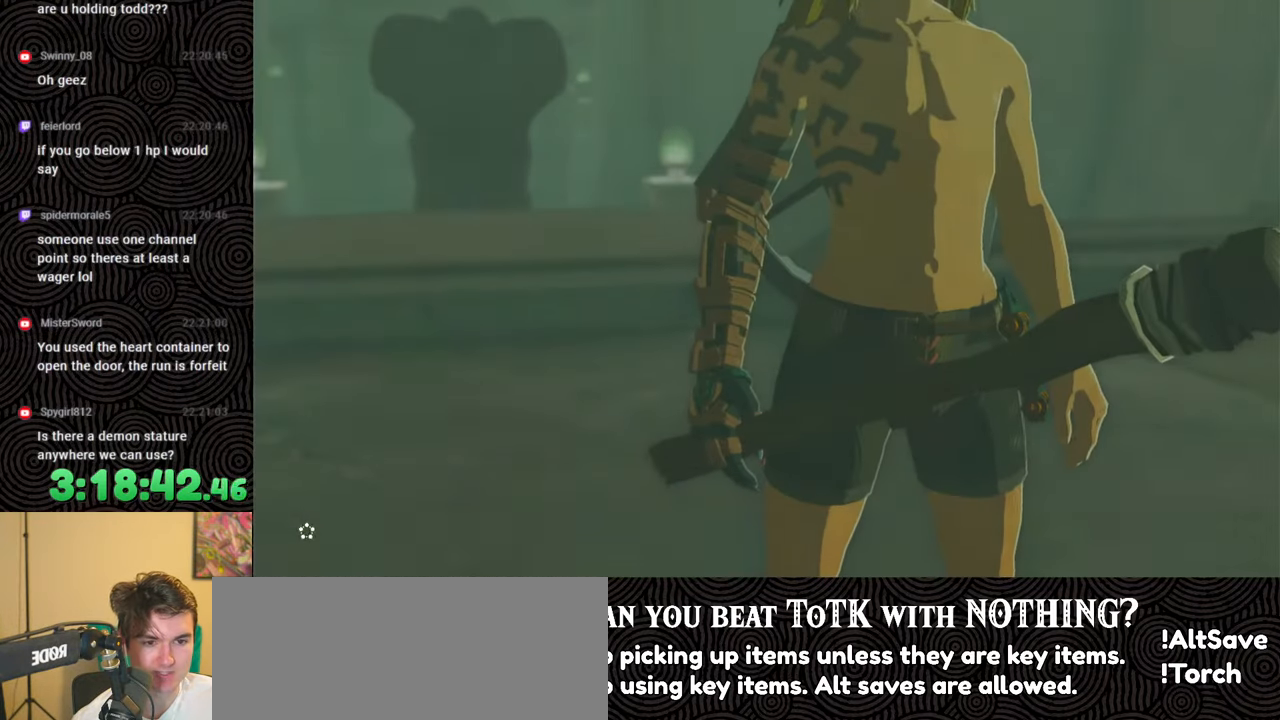
{"buttons": [], "left_stick": "up", "right_stick": "center", "events": [[67, "START", "down"], [200, "START", "up"], [267, "X", "down"], [483, "X", "up"]]}
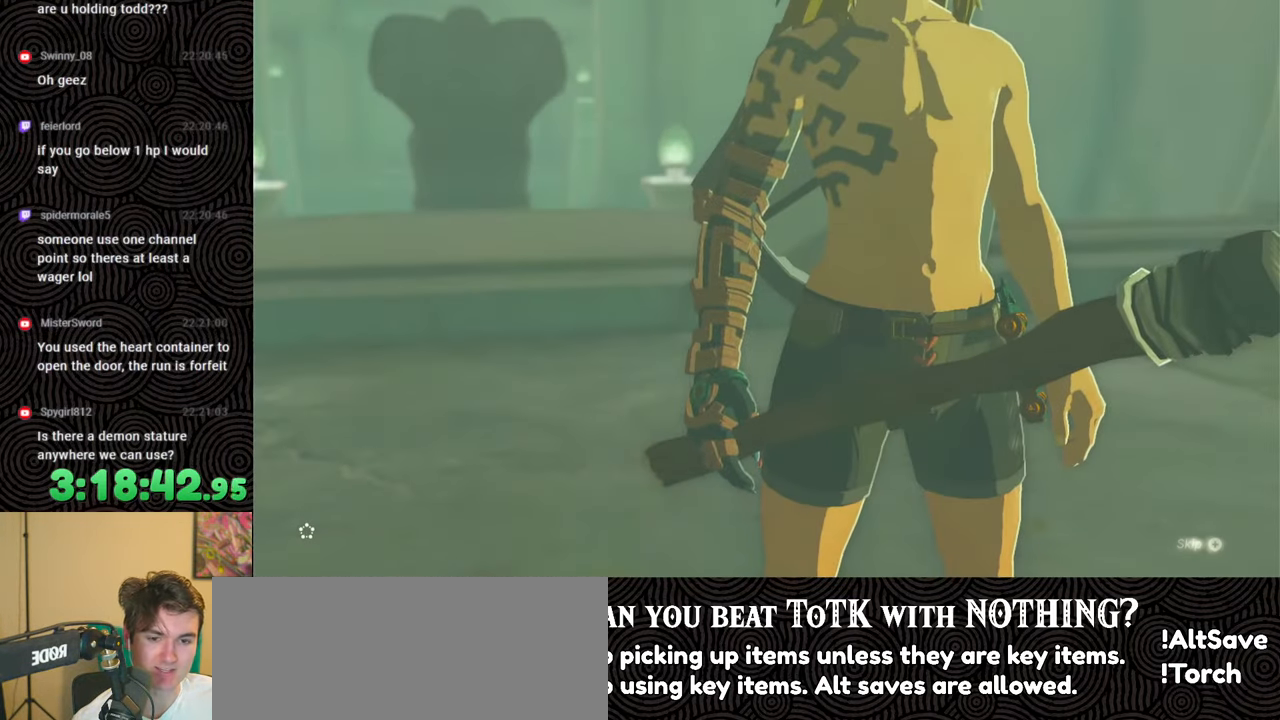
{"buttons": ["X"], "left_stick": "up", "right_stick": "center", "events": [[150, "START", "down"], [317, "START", "up"], [383, "X", "down"]]}
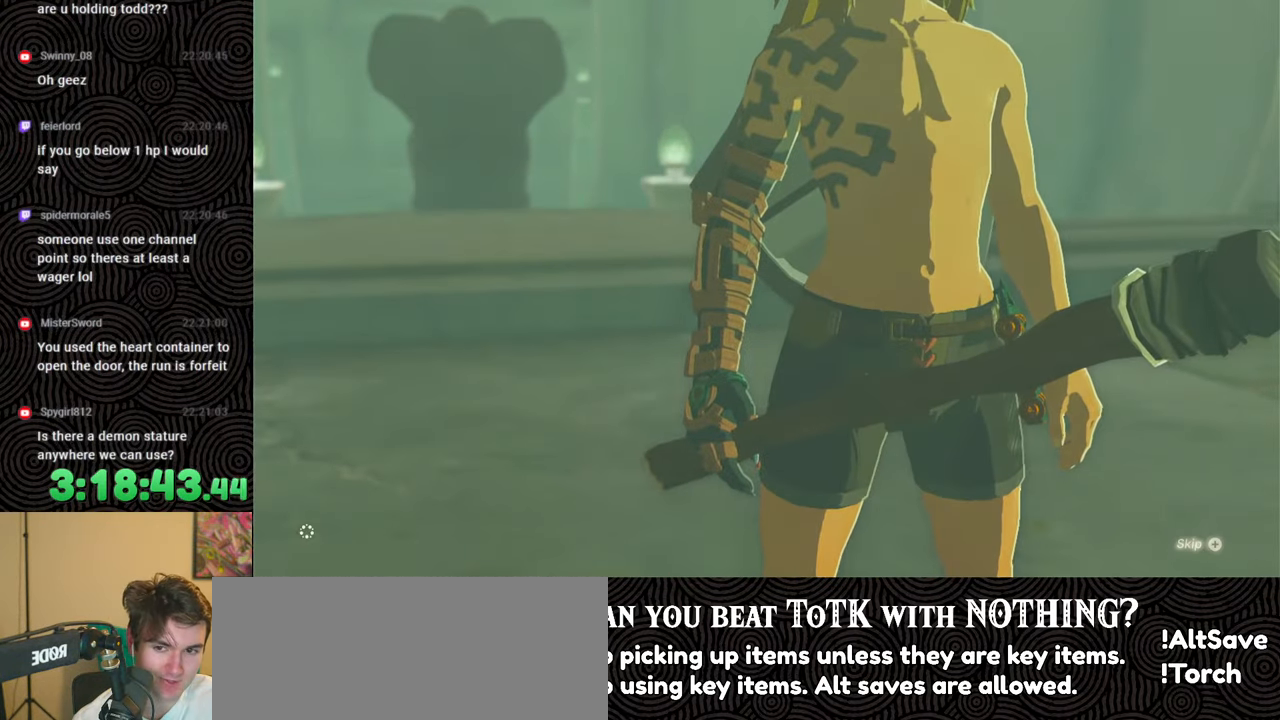
{"buttons": [], "left_stick": "up", "right_stick": "center", "events": [[83, "X", "up"], [200, "START", "down"], [367, "START", "up"]]}
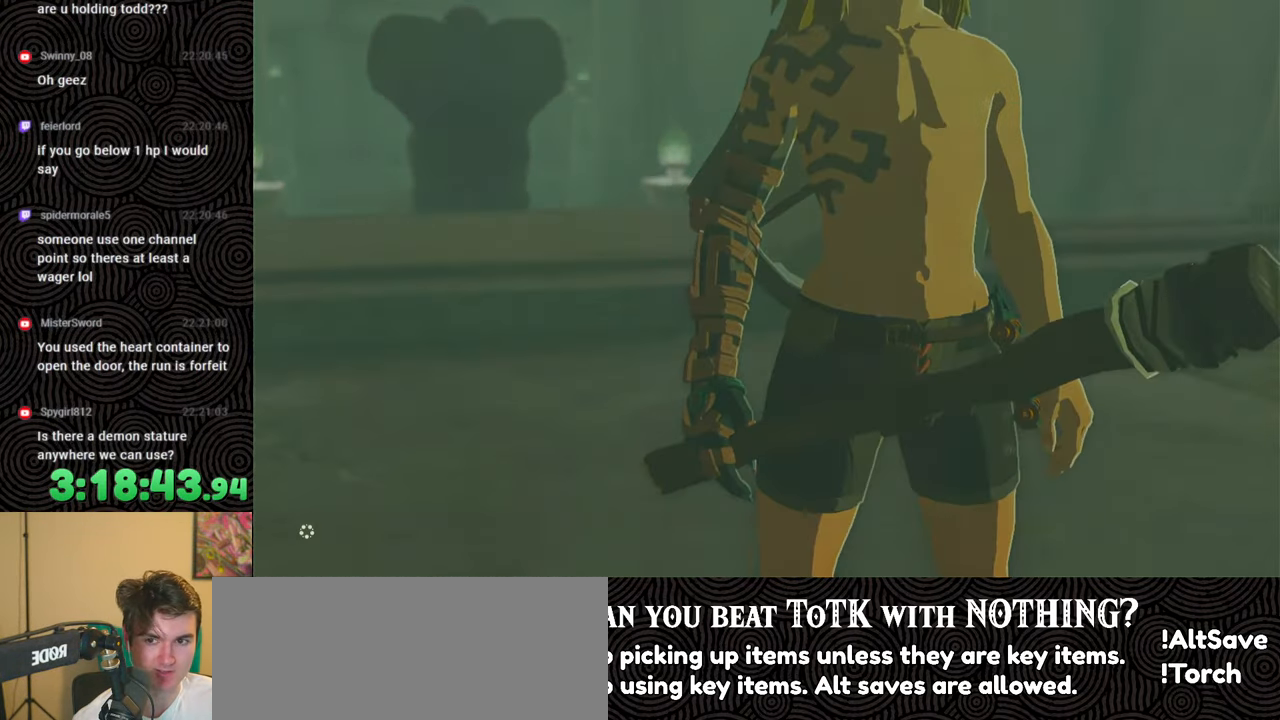
{"buttons": ["X"], "left_stick": "up", "right_stick": "center", "events": [[283, "START", "down"], [383, "START", "up"], [483, "X", "down"]]}
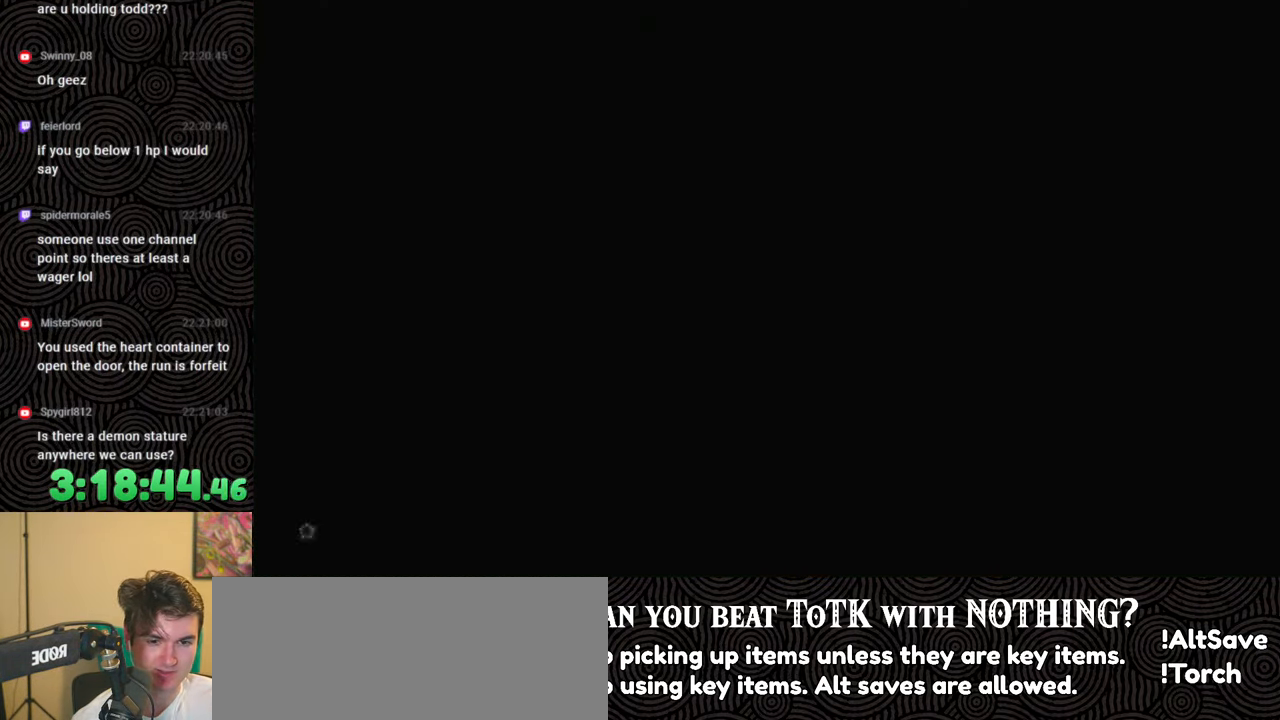
{"buttons": [], "left_stick": "up", "right_stick": "center", "events": [[150, "X", "up"], [267, "START", "down"], [433, "START", "up"]]}
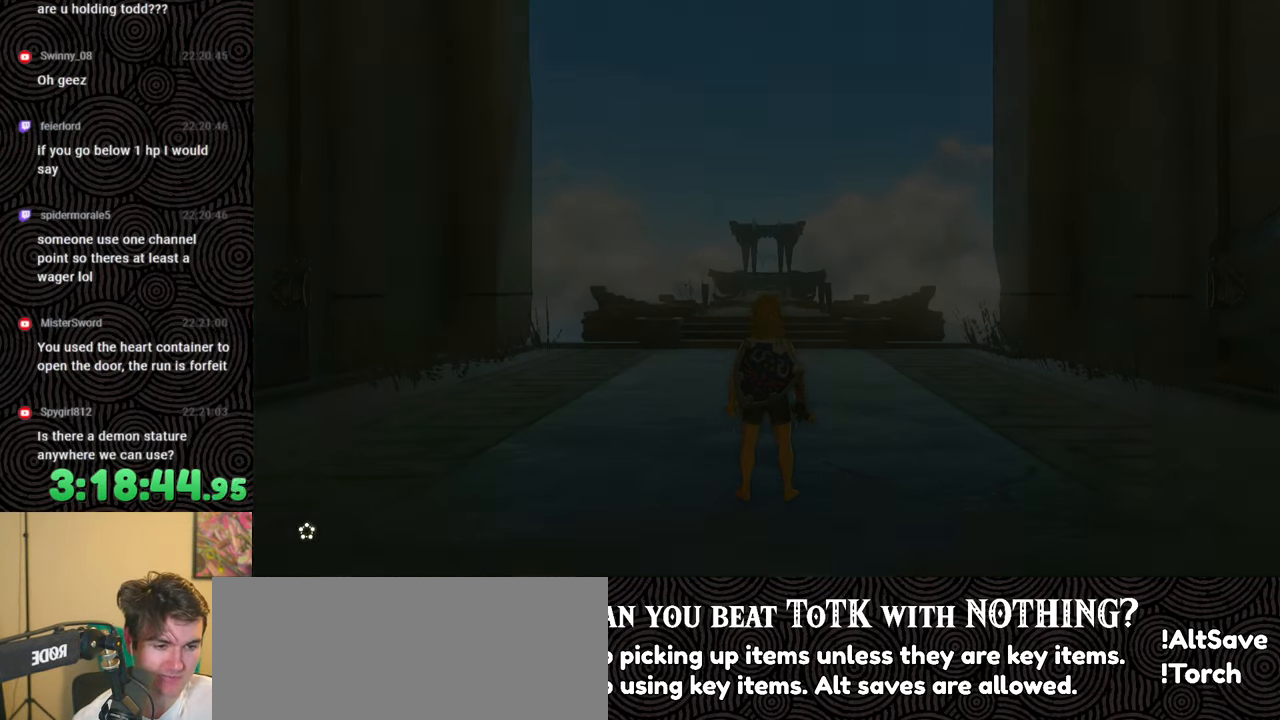
{"buttons": ["START"], "left_stick": "up", "right_stick": "center", "events": [[33, "X", "down"], [33, "left_stick", "center"], [250, "X", "up"], [250, "left_stick", "up"], [367, "START", "down"]]}
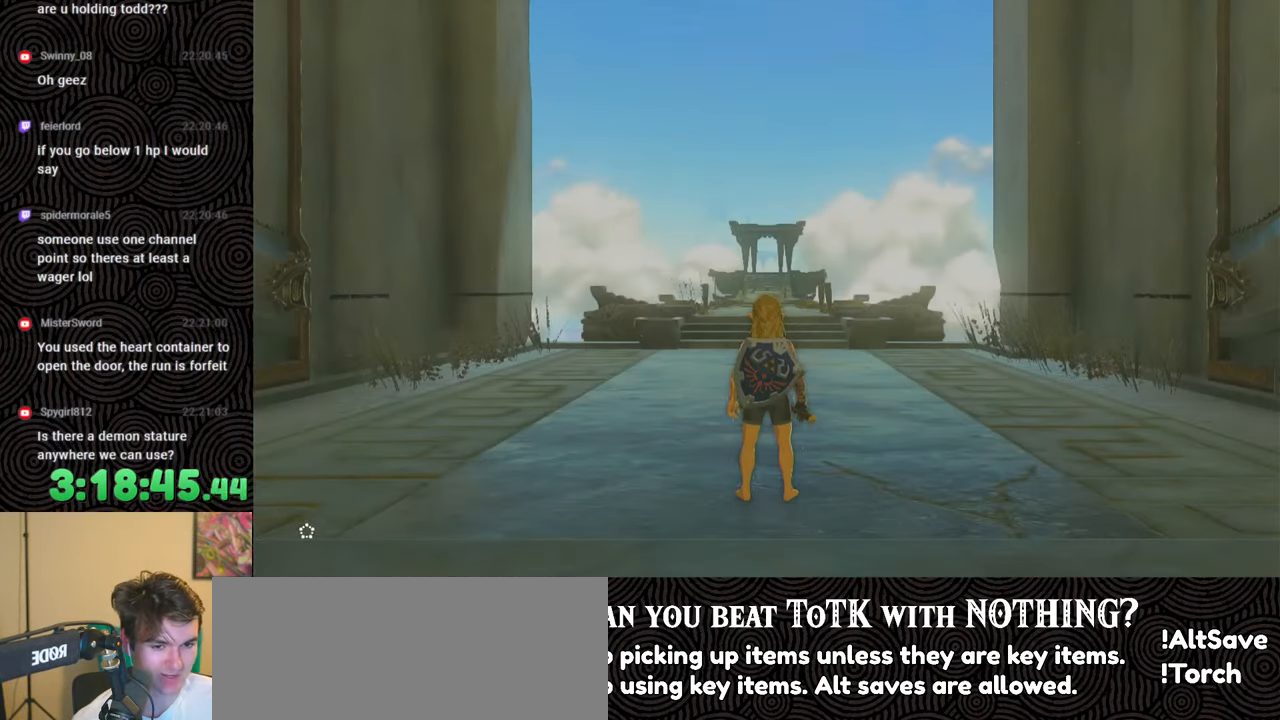
{"buttons": ["START"], "left_stick": "up", "right_stick": "center", "events": [[33, "START", "up"], [150, "X", "down"], [350, "X", "up"], [417, "START", "down"]]}
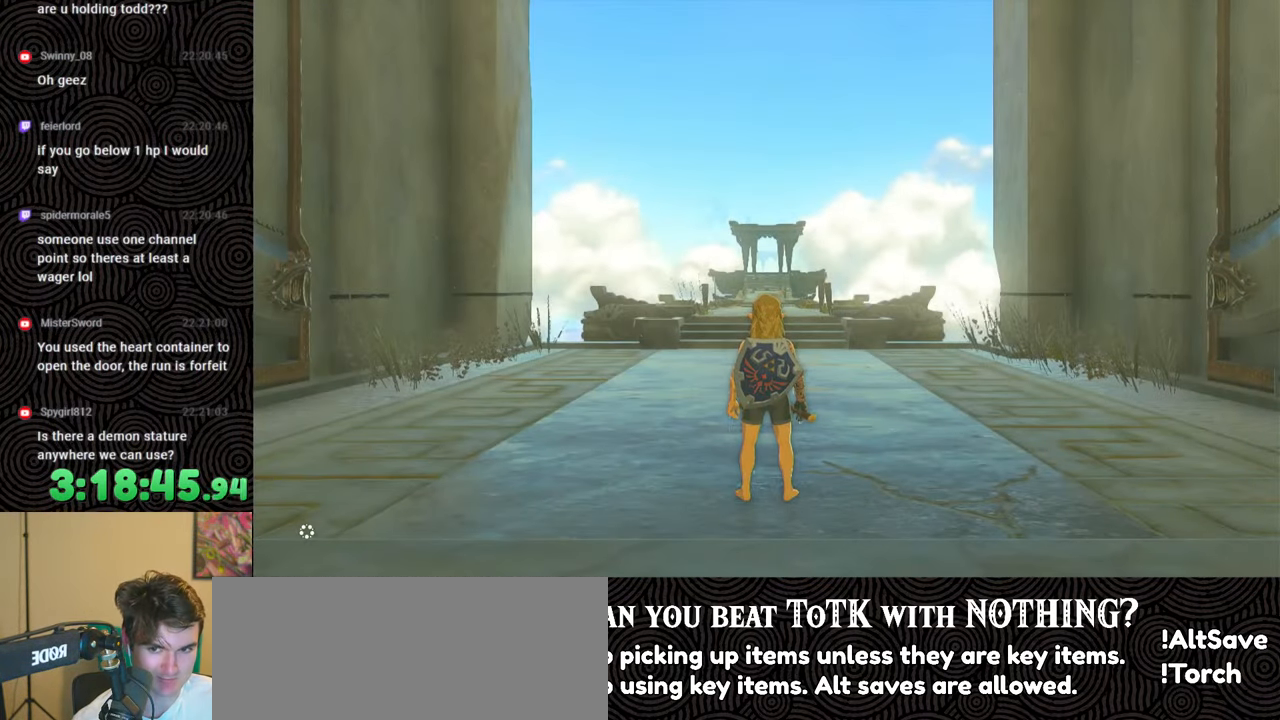
{"buttons": [], "left_stick": "up", "right_stick": "center", "events": [[117, "START", "up"], [300, "X", "down"], [383, "X", "up"]]}
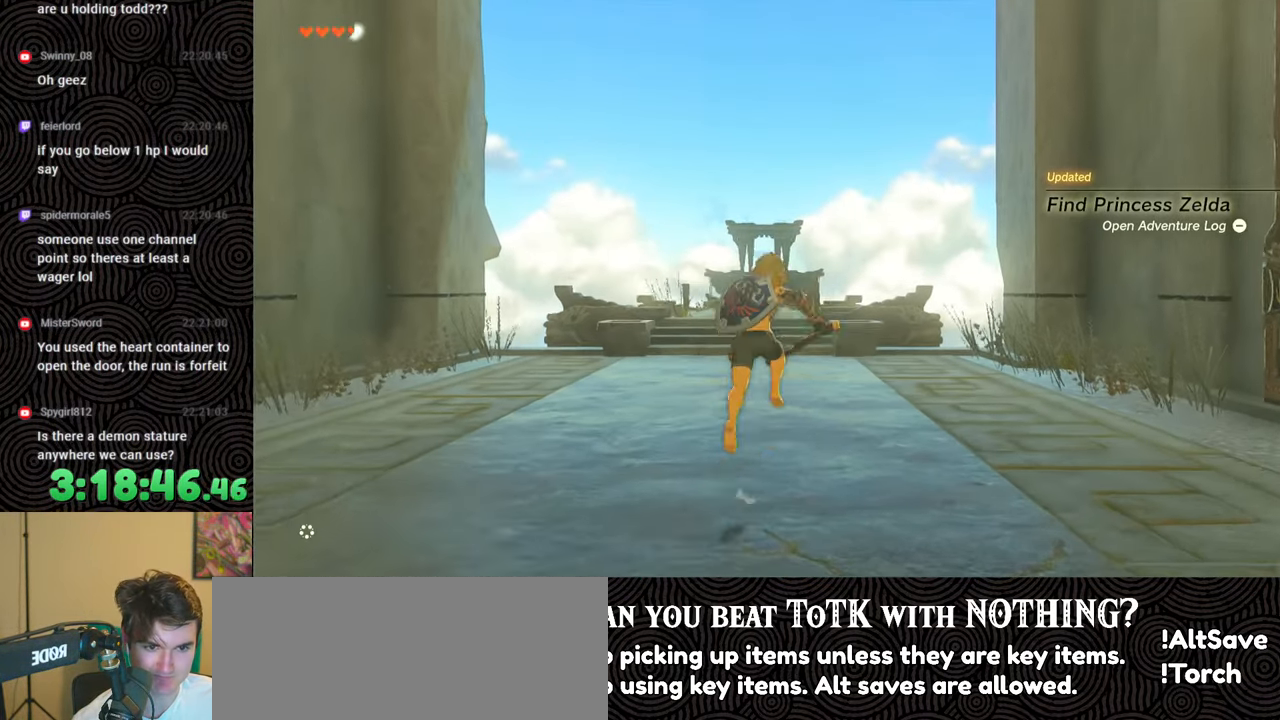
{"buttons": ["B"], "left_stick": "up", "right_stick": "center", "events": [[50, "B", "down"]]}
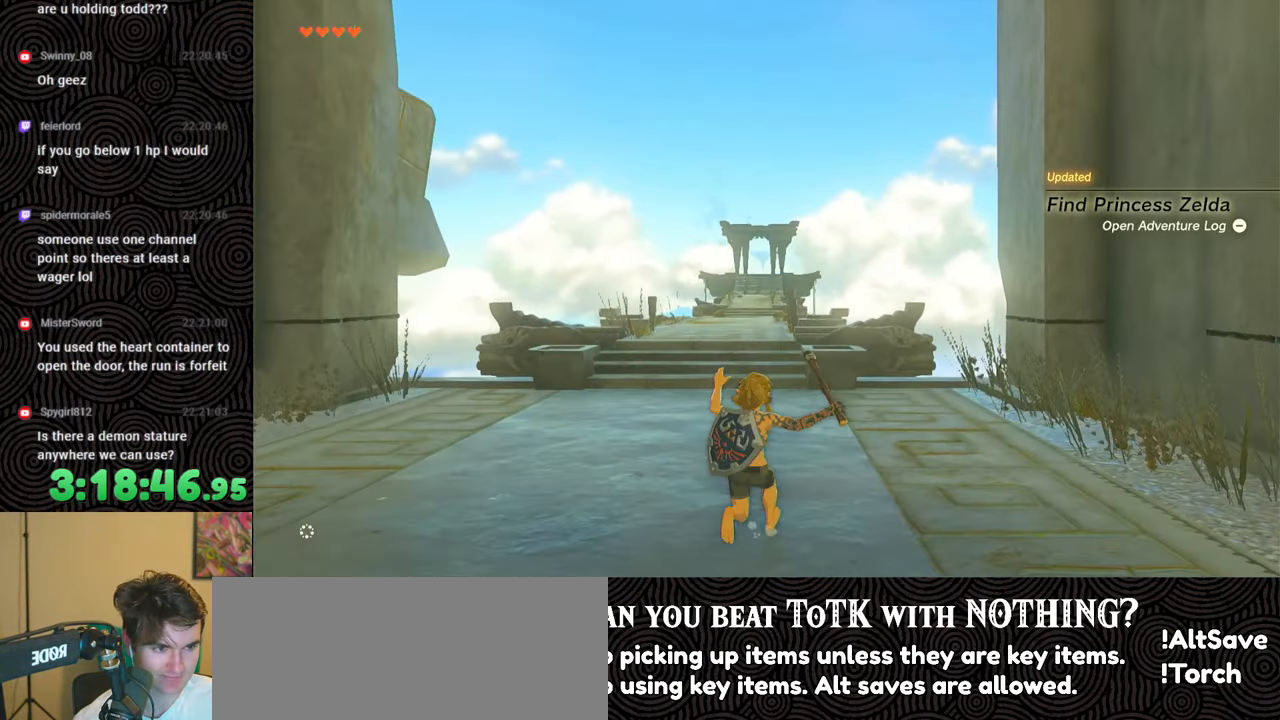
{"buttons": ["B"], "left_stick": "up", "right_stick": "down-left", "events": [[433, "right_stick", "down-left"]]}
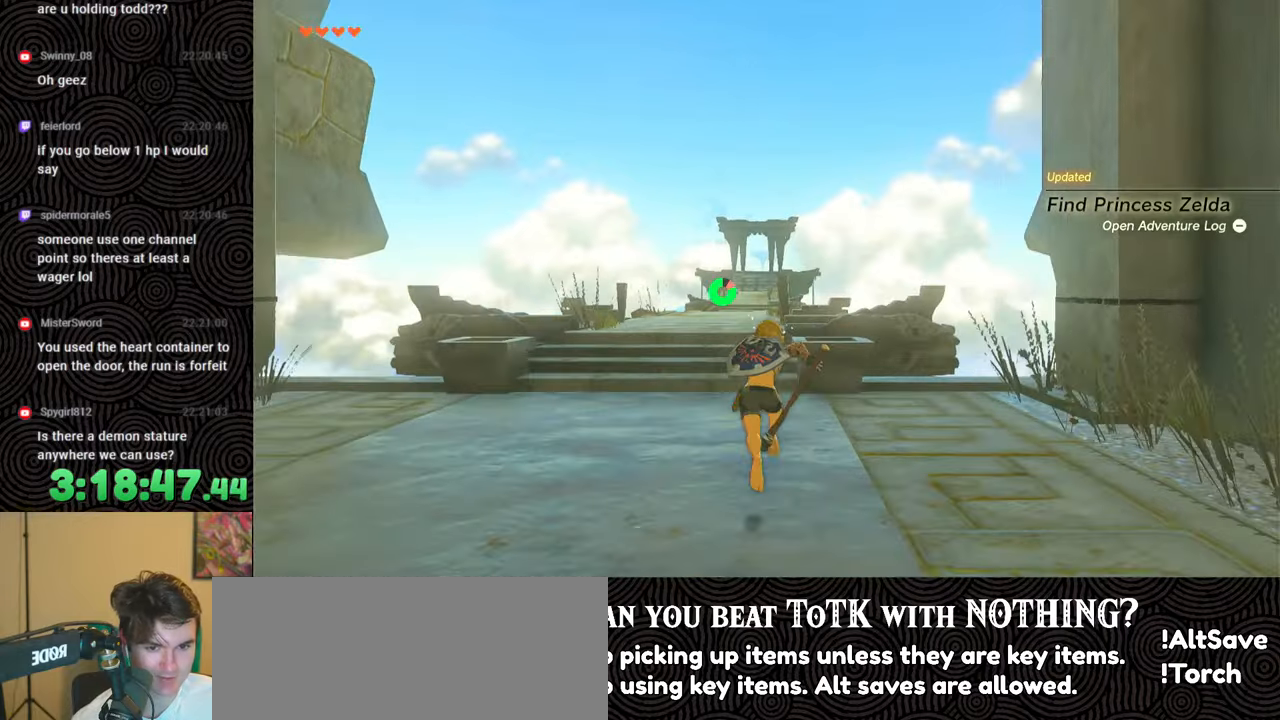
{"buttons": ["B"], "left_stick": "up", "right_stick": "center", "events": [[167, "right_stick", "center"], [317, "X", "down"], [467, "X", "up"]]}
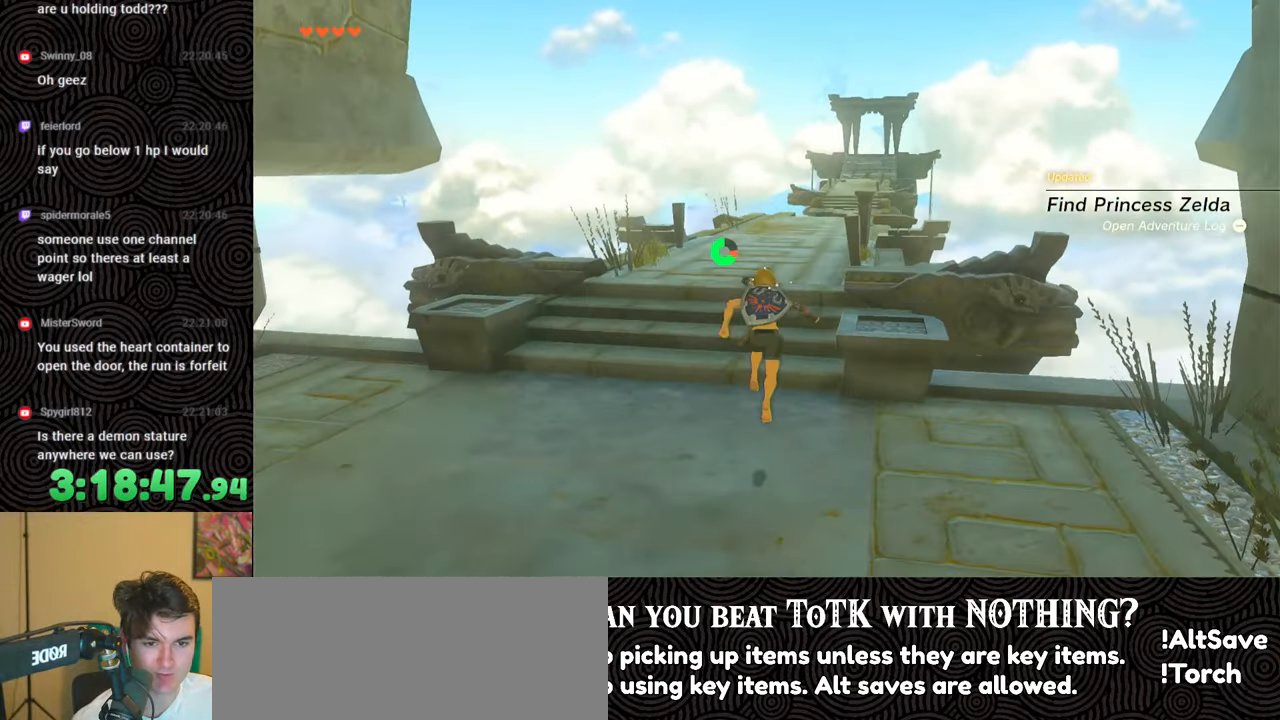
{"buttons": [], "left_stick": "up", "right_stick": "down-right", "events": [[33, "B", "up"], [383, "right_stick", "down-right"]]}
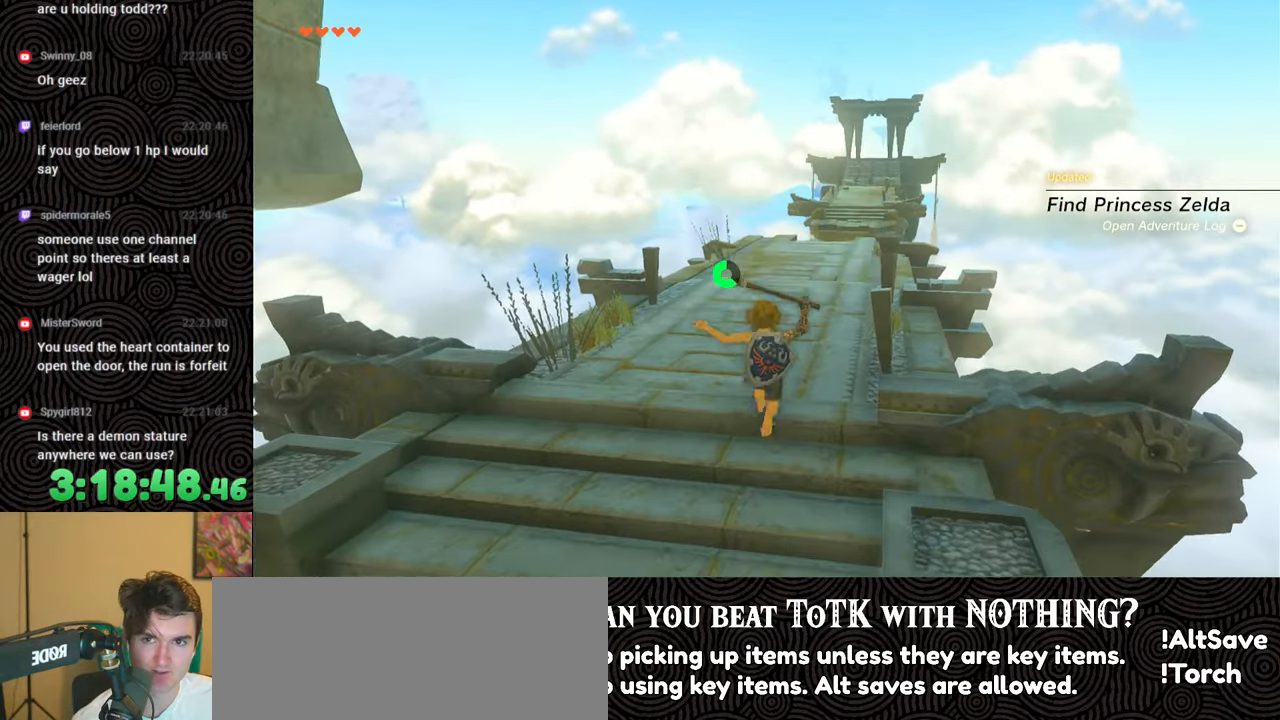
{"buttons": [], "left_stick": "up", "right_stick": "down-right", "events": []}
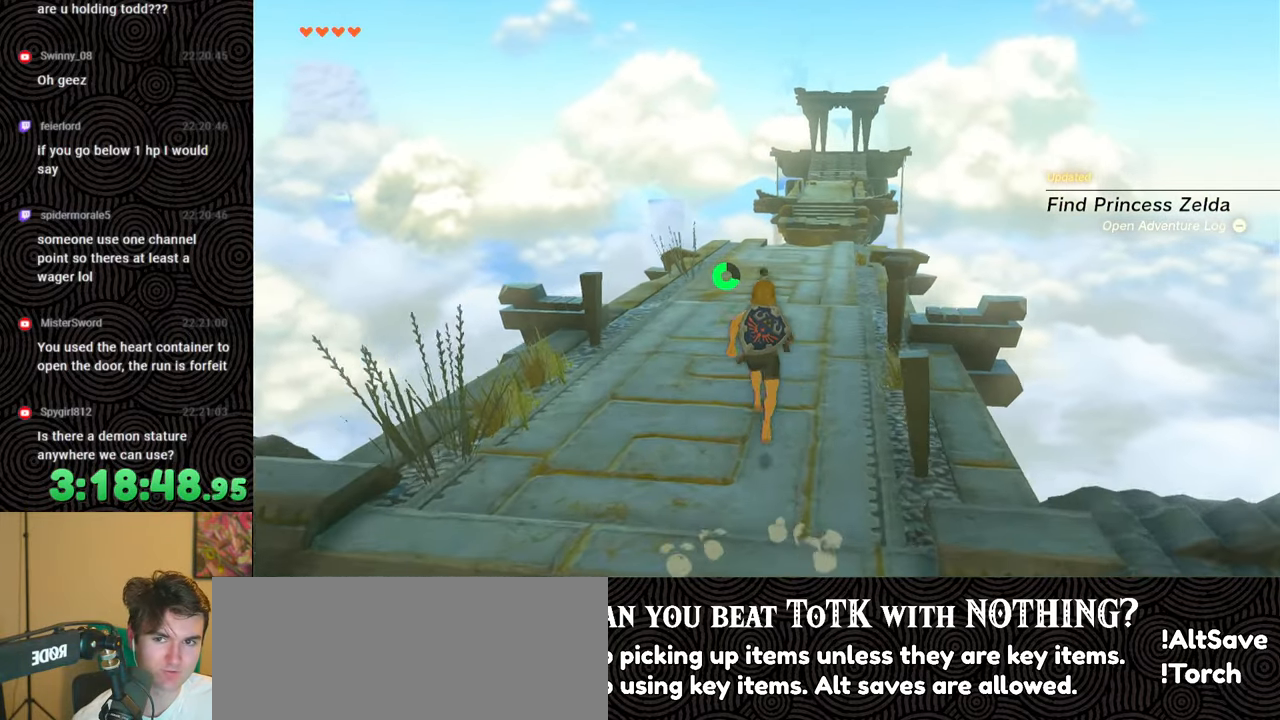
{"buttons": [], "left_stick": "up", "right_stick": "down", "events": [[433, "right_stick", "down"]]}
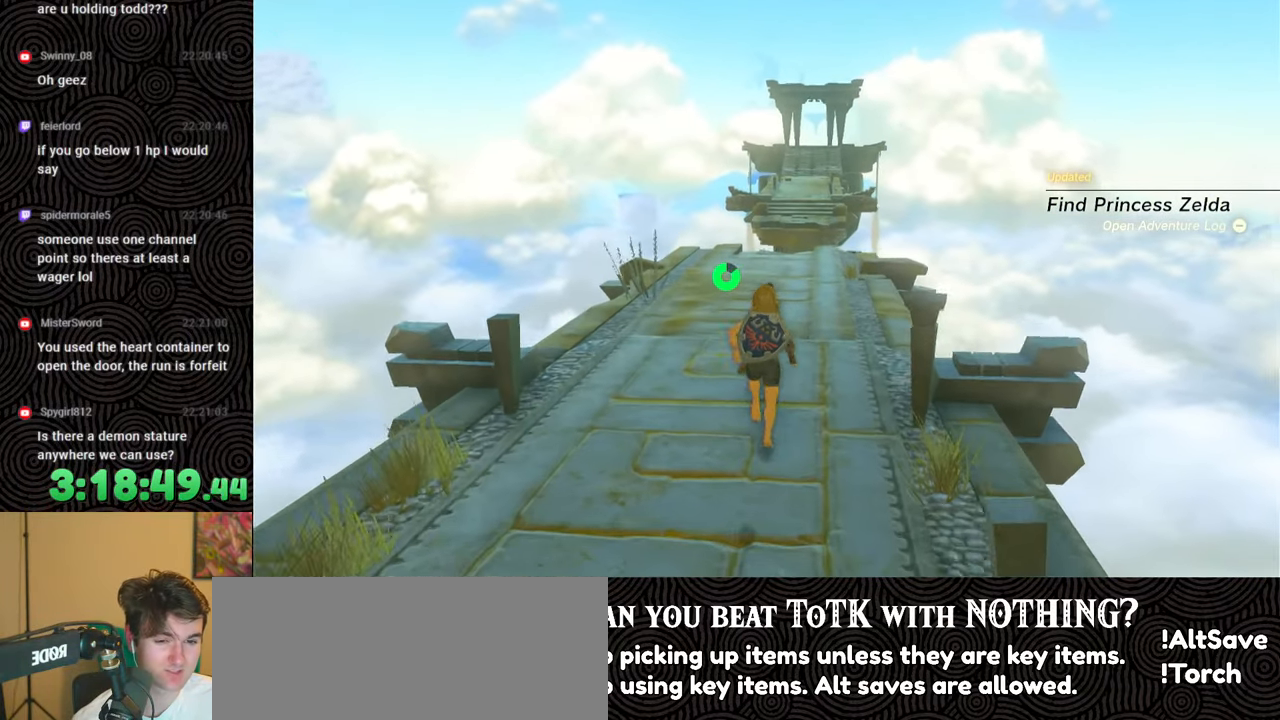
{"buttons": ["B"], "left_stick": "up", "right_stick": "center", "events": [[183, "B", "down"], [200, "right_stick", "center"]]}
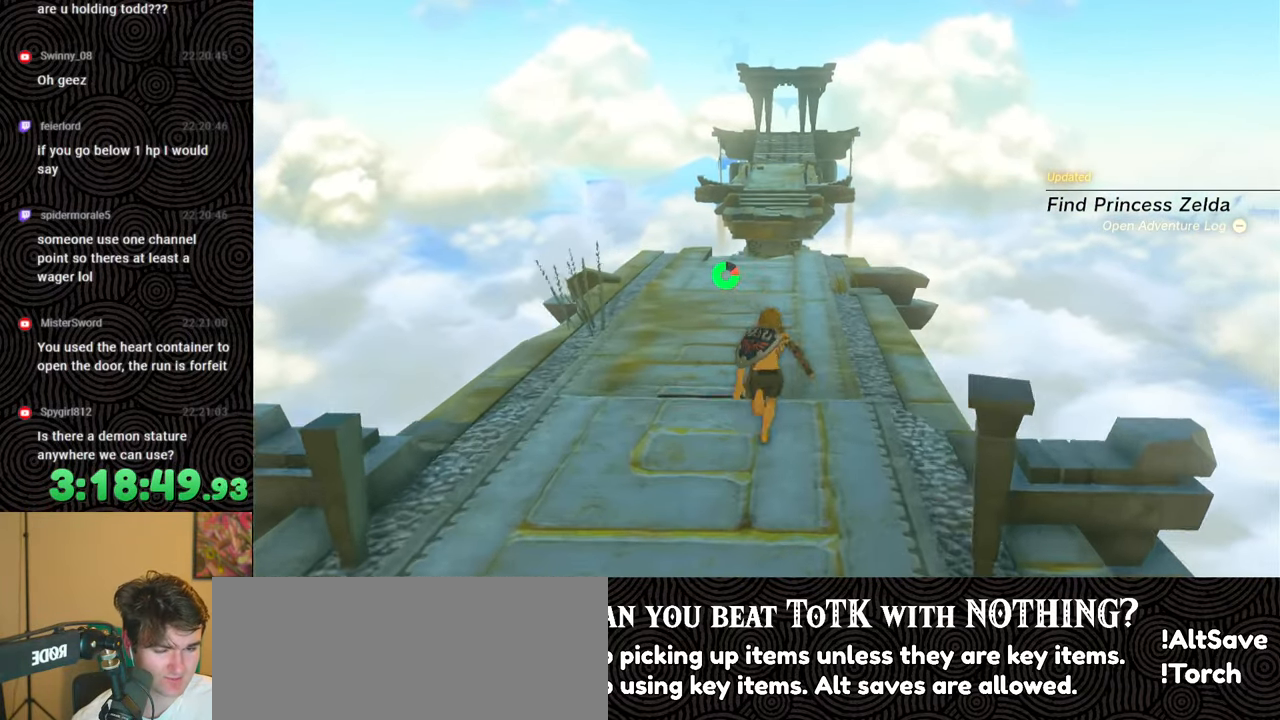
{"buttons": [], "left_stick": "up", "right_stick": "down", "events": [[100, "right_stick", "down"], [500, "B", "up"]]}
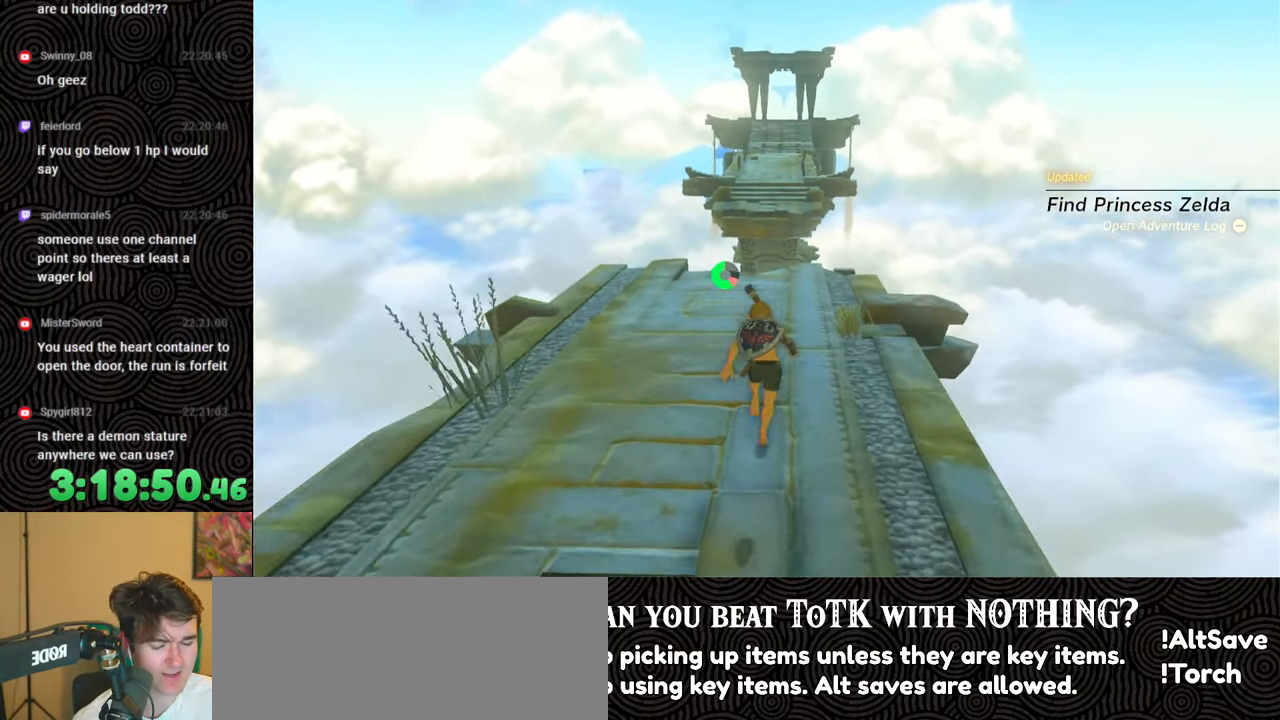
{"buttons": [], "left_stick": "up", "right_stick": "down", "events": []}
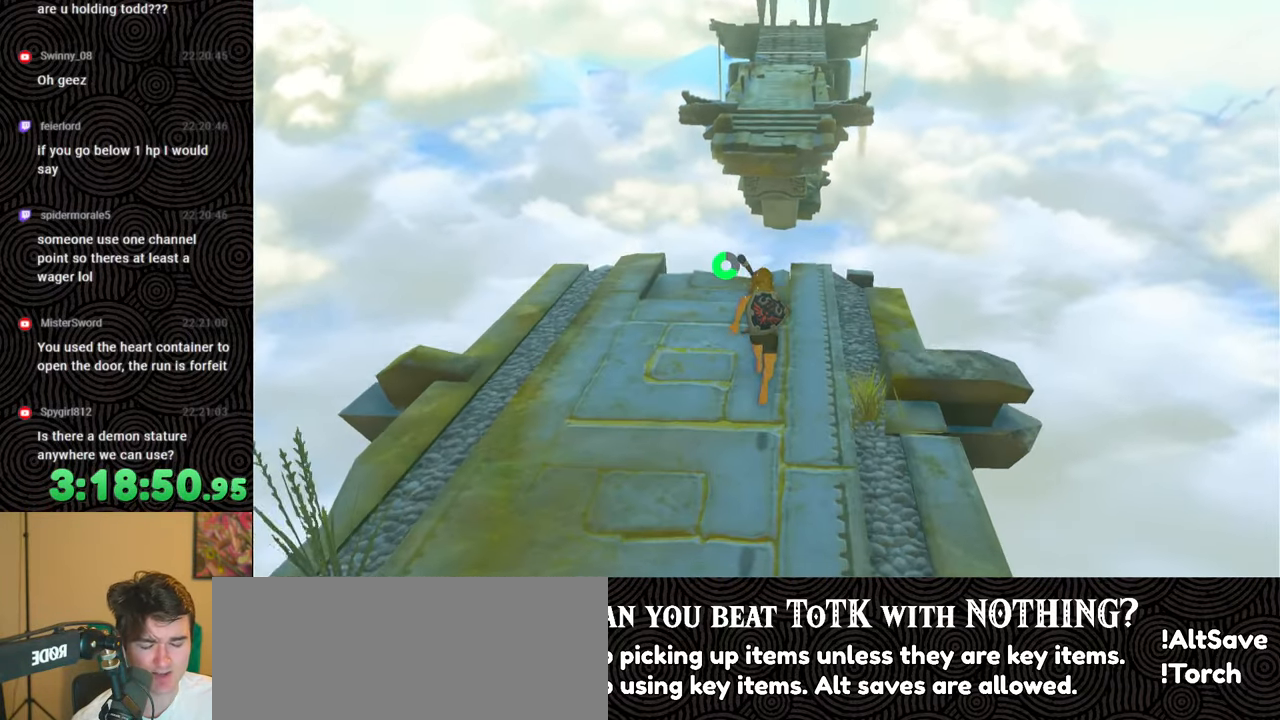
{"buttons": [], "left_stick": "up", "right_stick": "center", "events": [[350, "right_stick", "center"]]}
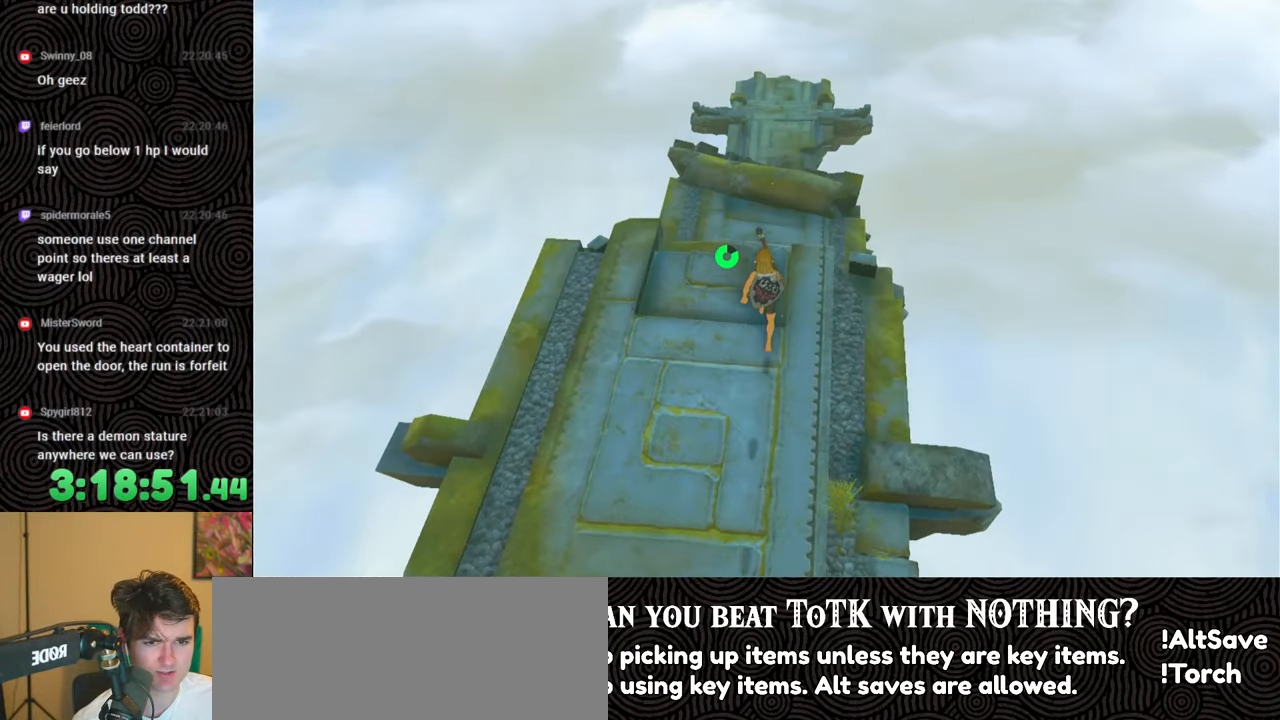
{"buttons": [], "left_stick": "up", "right_stick": "center", "events": [[33, "B", "down"], [317, "B", "up"]]}
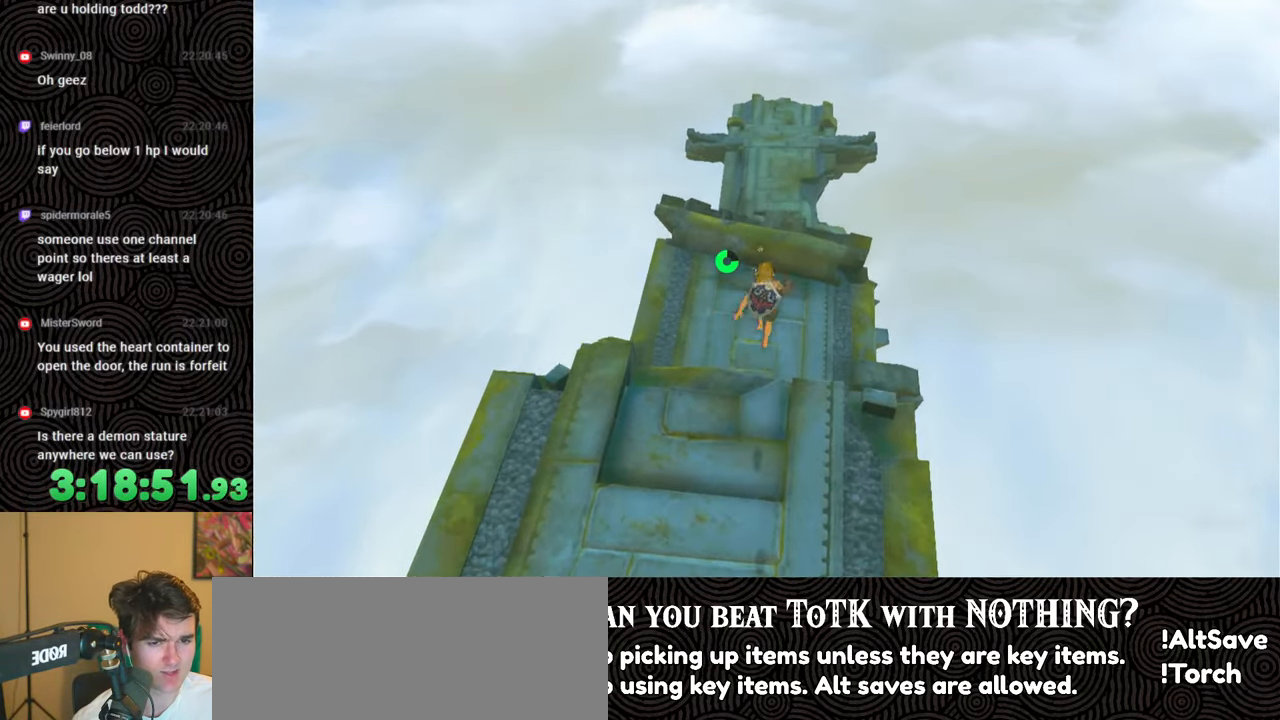
{"buttons": ["X"], "left_stick": "up", "right_stick": "up-left", "events": [[17, "right_stick", "up-left"], [167, "right_stick", "center"], [350, "right_stick", "up-left"], [483, "X", "down"]]}
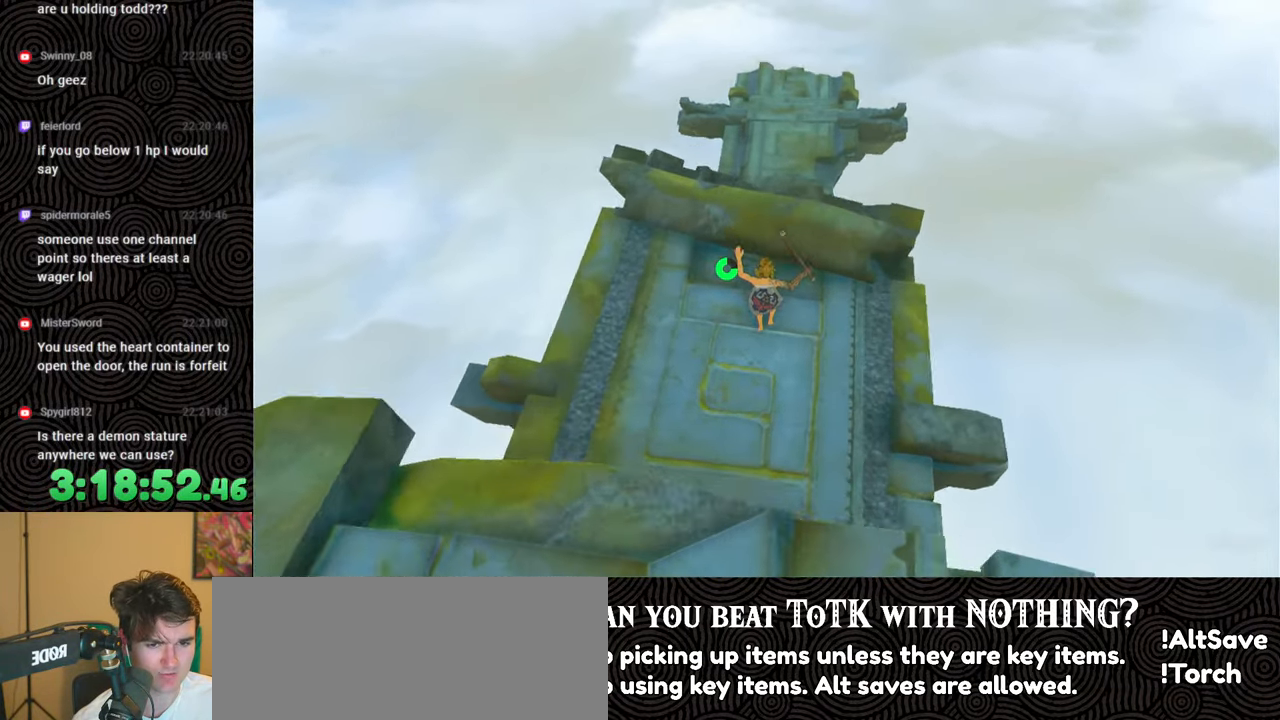
{"buttons": [], "left_stick": "up", "right_stick": "center", "events": [[83, "X", "up"], [183, "right_stick", "center"]]}
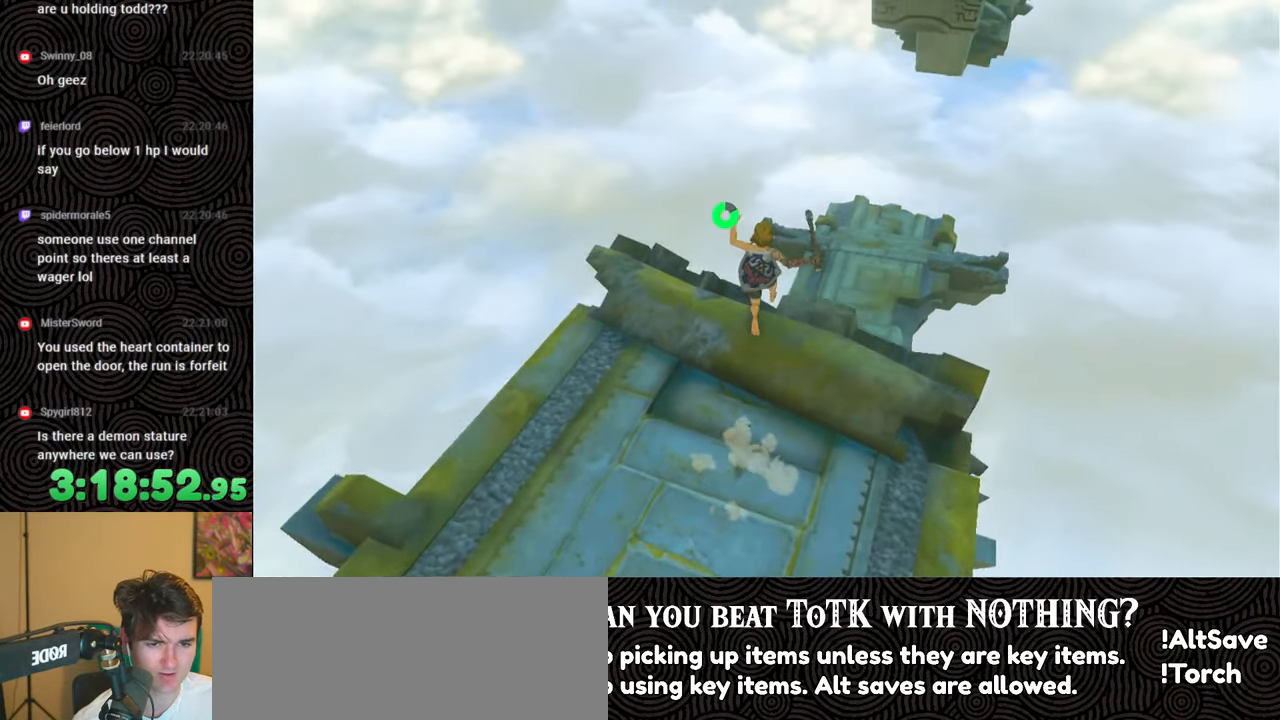
{"buttons": ["X"], "left_stick": "up", "right_stick": "down", "events": [[233, "X", "down"], [300, "right_stick", "down"], [333, "X", "up"], [450, "X", "down"]]}
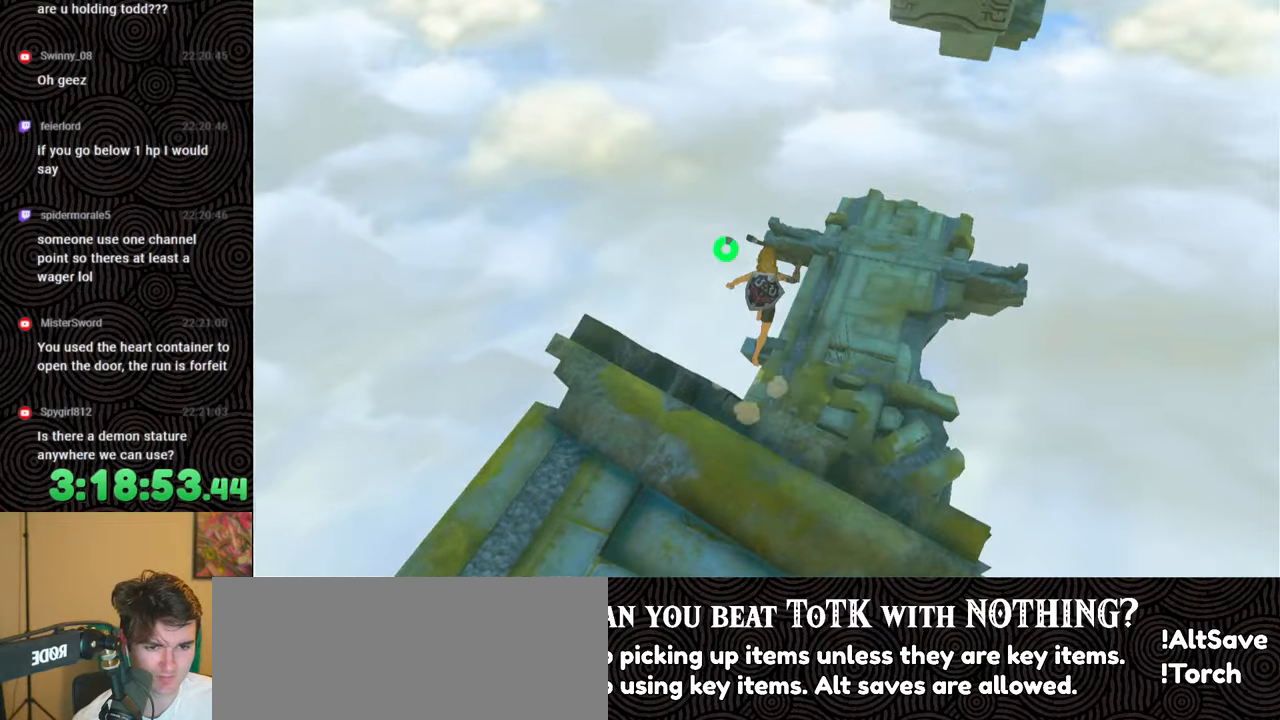
{"buttons": [], "left_stick": "up", "right_stick": "up", "events": [[17, "X", "up"], [217, "right_stick", "center"], [417, "right_stick", "up"]]}
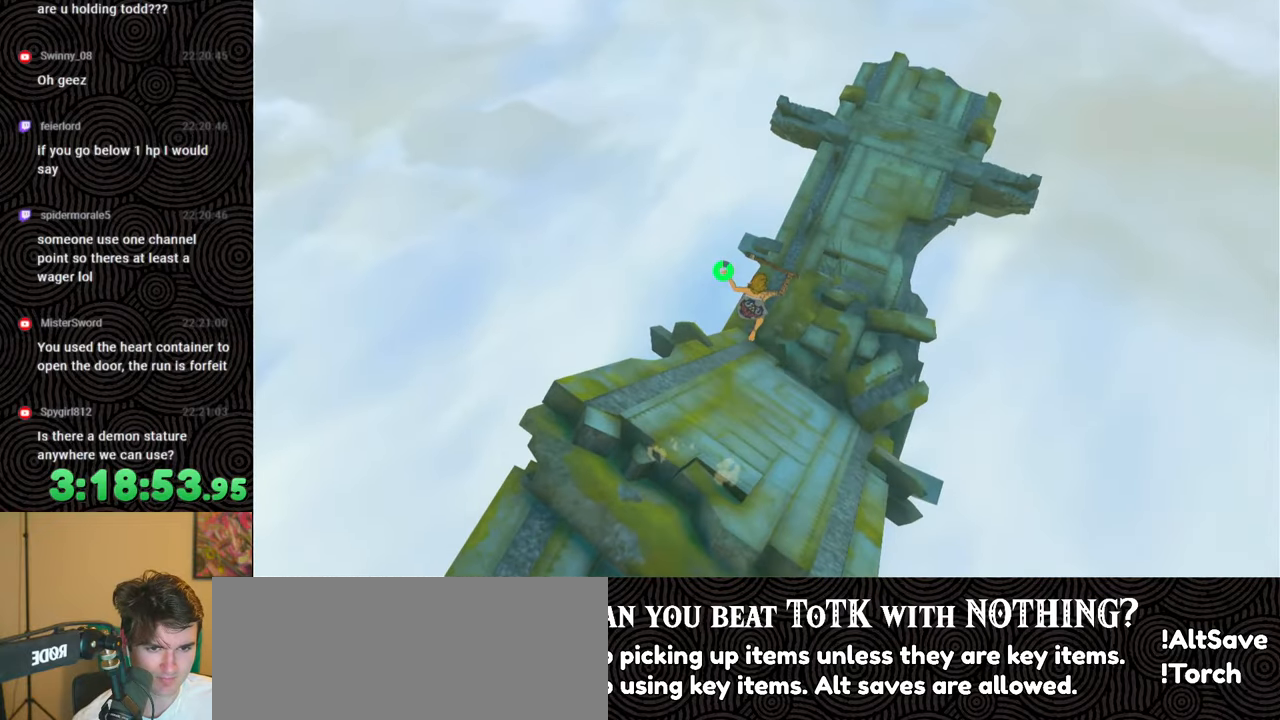
{"buttons": [], "left_stick": "up-right", "right_stick": "up", "events": [[167, "left_stick", "up-right"]]}
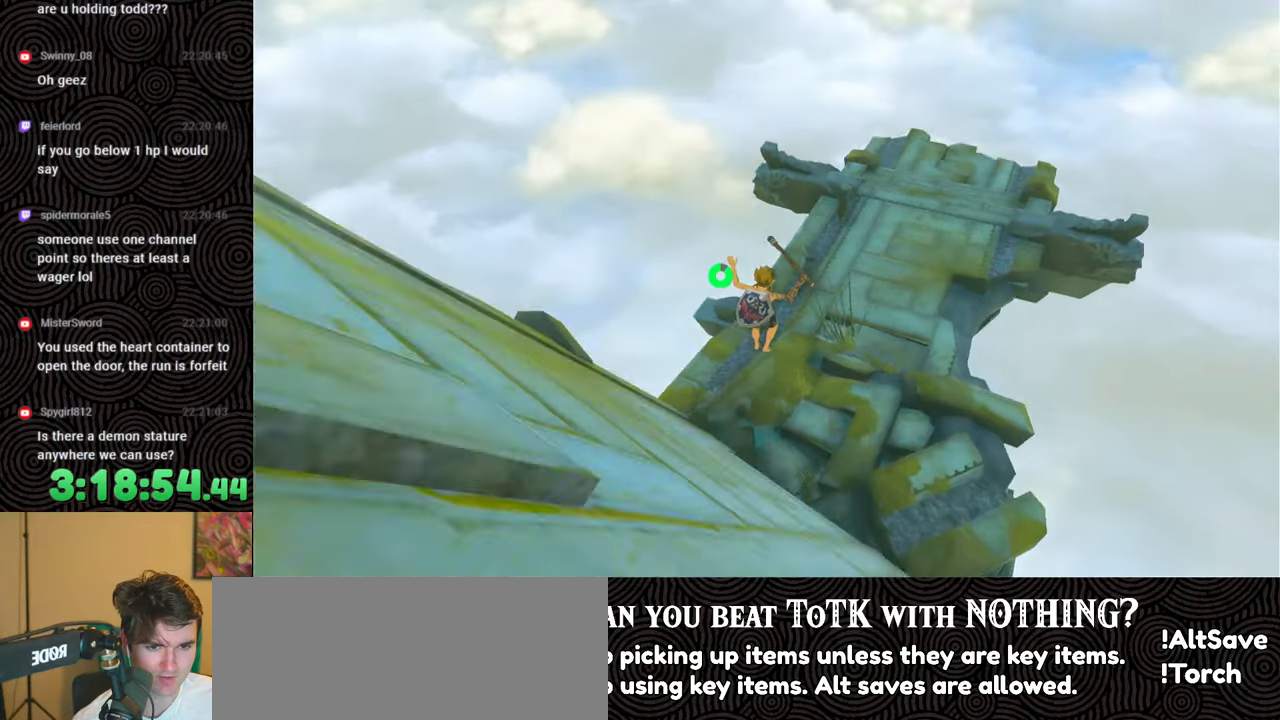
{"buttons": ["B"], "left_stick": "up-right", "right_stick": "up", "events": [[33, "B", "down"]]}
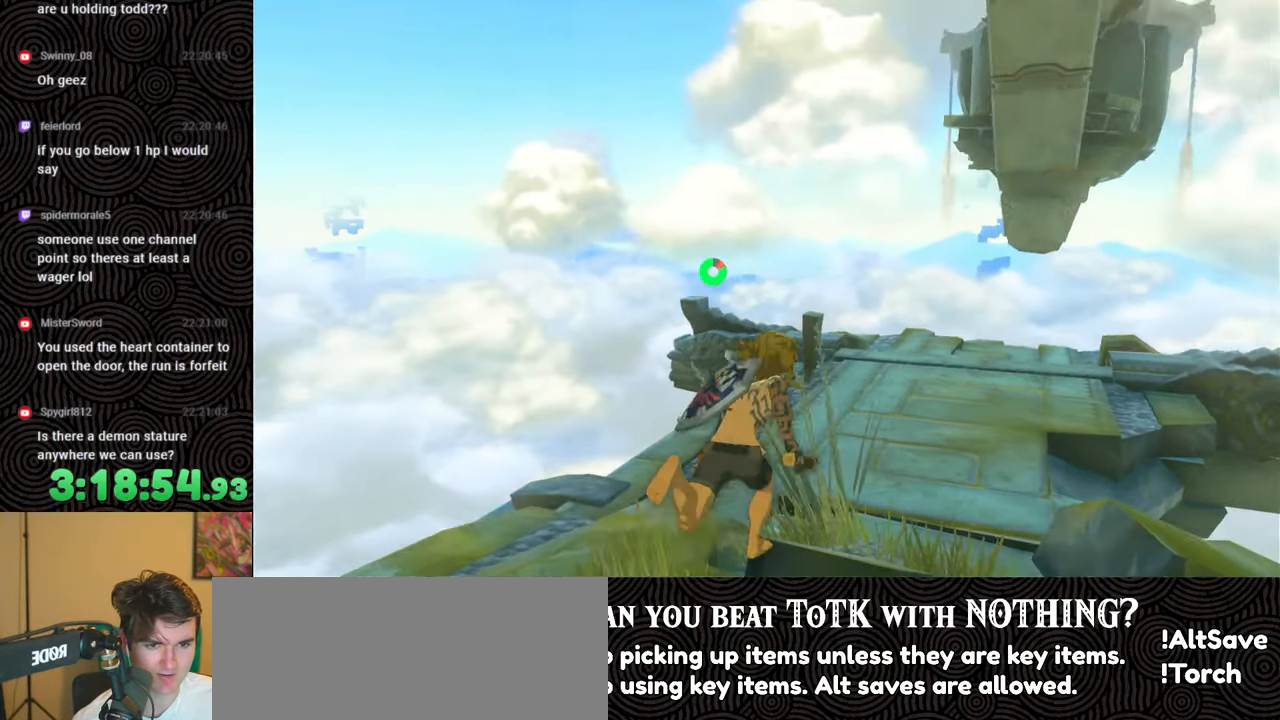
{"buttons": [], "left_stick": "up-right", "right_stick": "up", "events": [[183, "B", "up"]]}